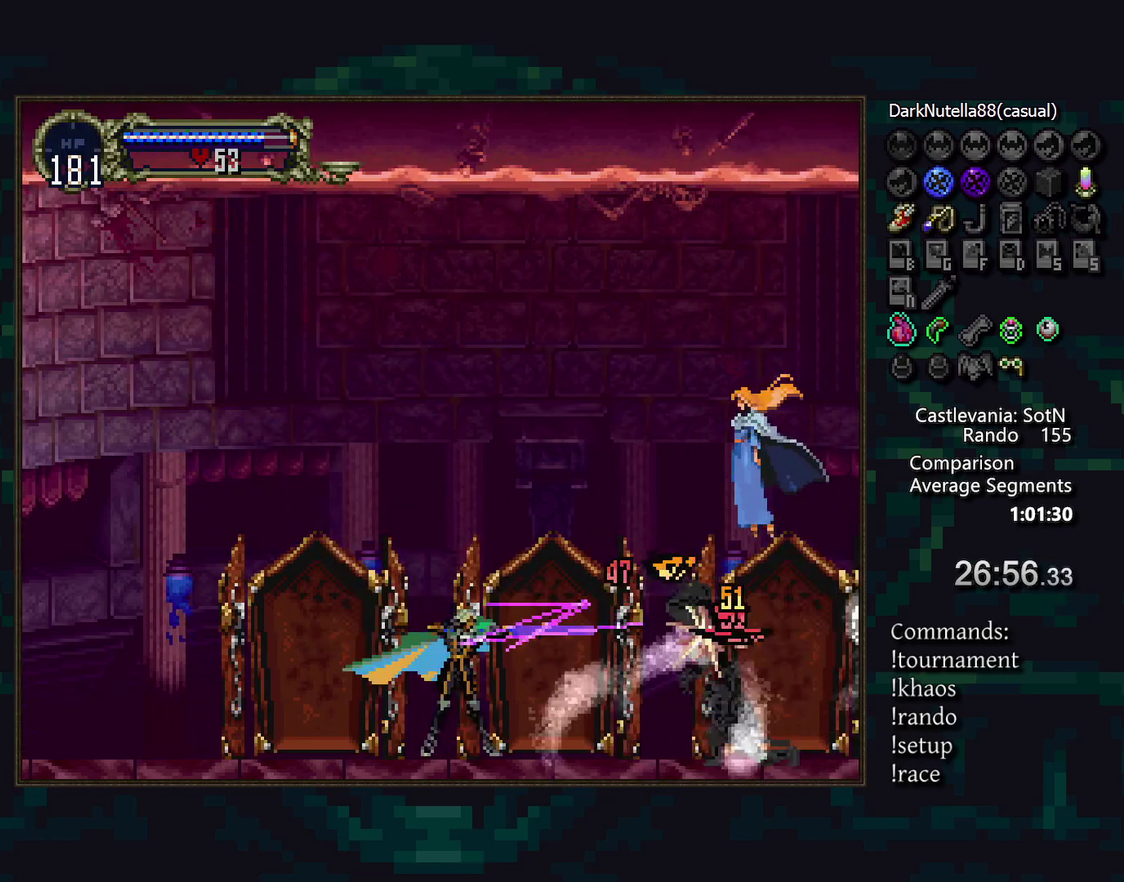
Gameplay with a controller (PlayStation layout); each line is a JSON object with the inputs held at the frame after it. "events" lists button and stick changes between this image and that frame as [ms after this image, input, new state], when the widget could be followed in between. Not read: DPAD_DOWN DPAD_RIGHT DPAD_UP L3 R3.
{"buttons": ["CROSS"], "events": [[467, "CROSS", "down"]]}
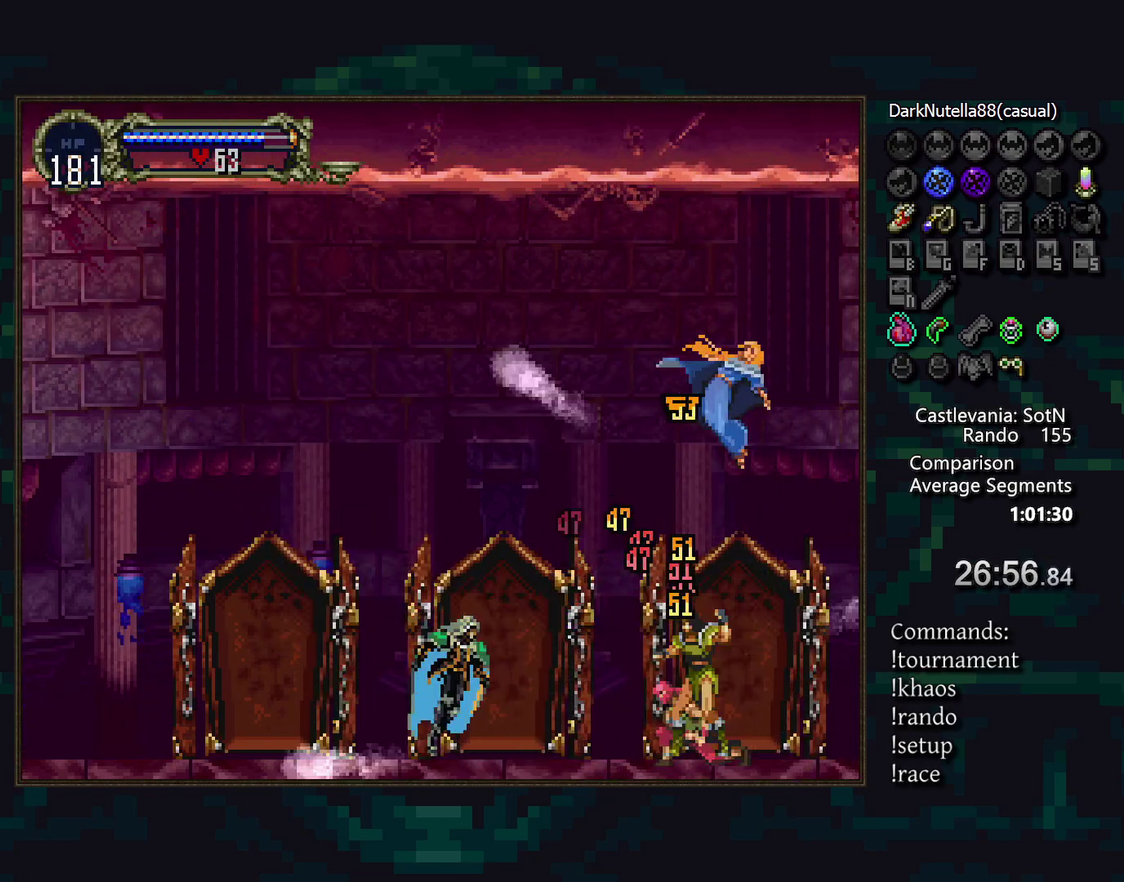
{"buttons": [], "events": [[67, "CROSS", "up"], [217, "SQUARE", "down"], [333, "SQUARE", "up"]]}
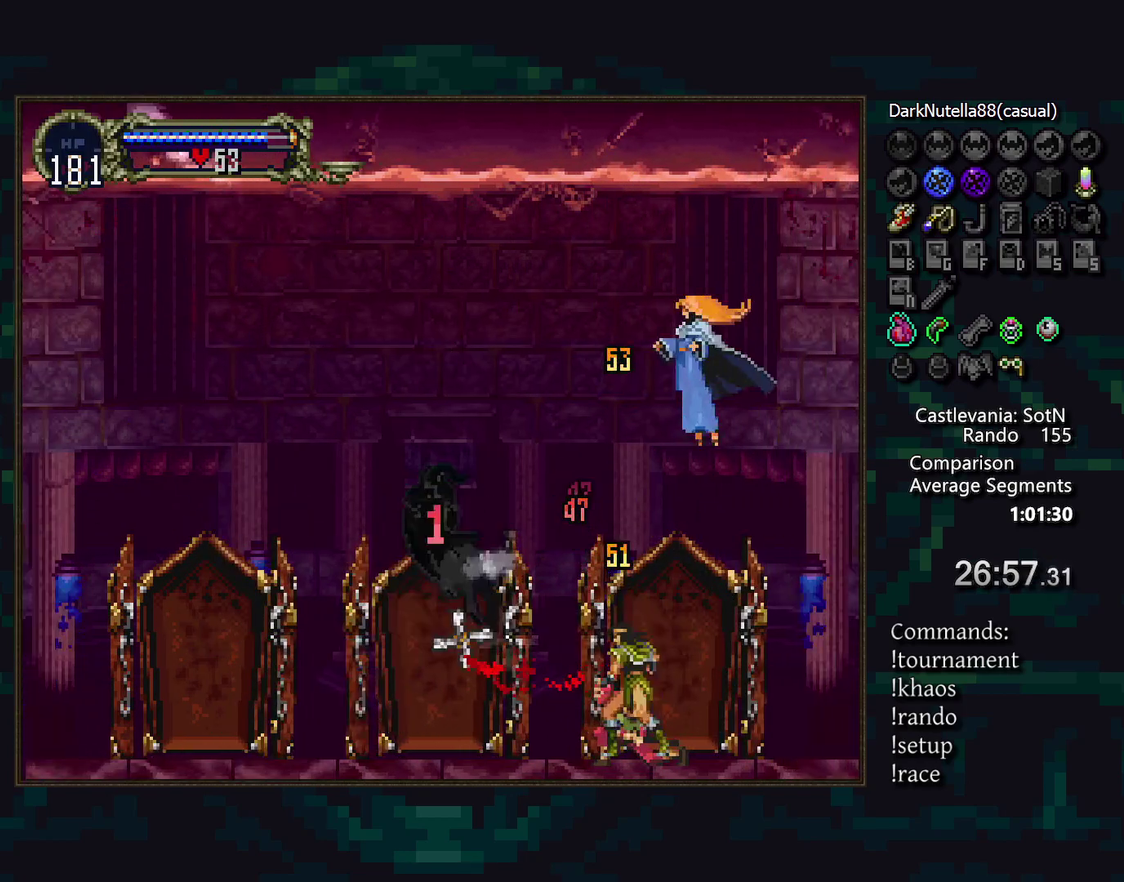
{"buttons": [], "events": []}
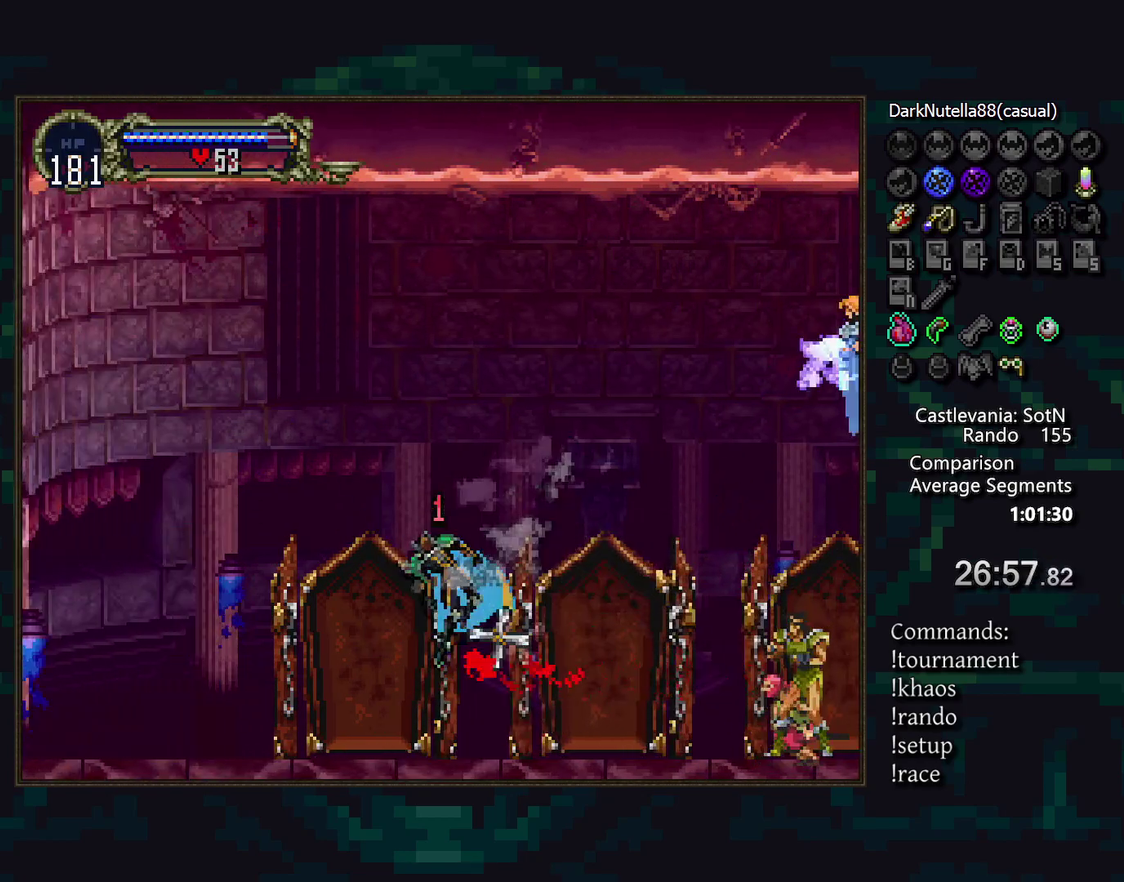
{"buttons": [], "events": []}
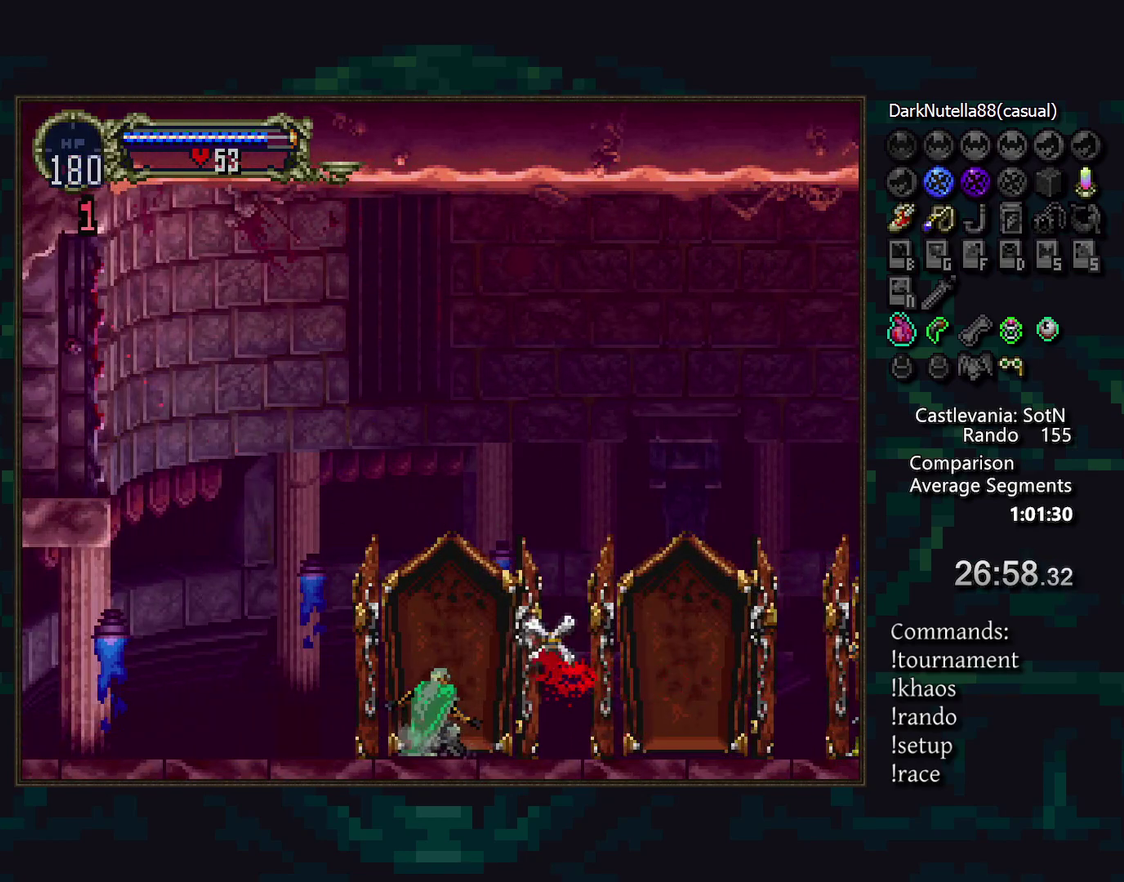
{"buttons": [], "events": []}
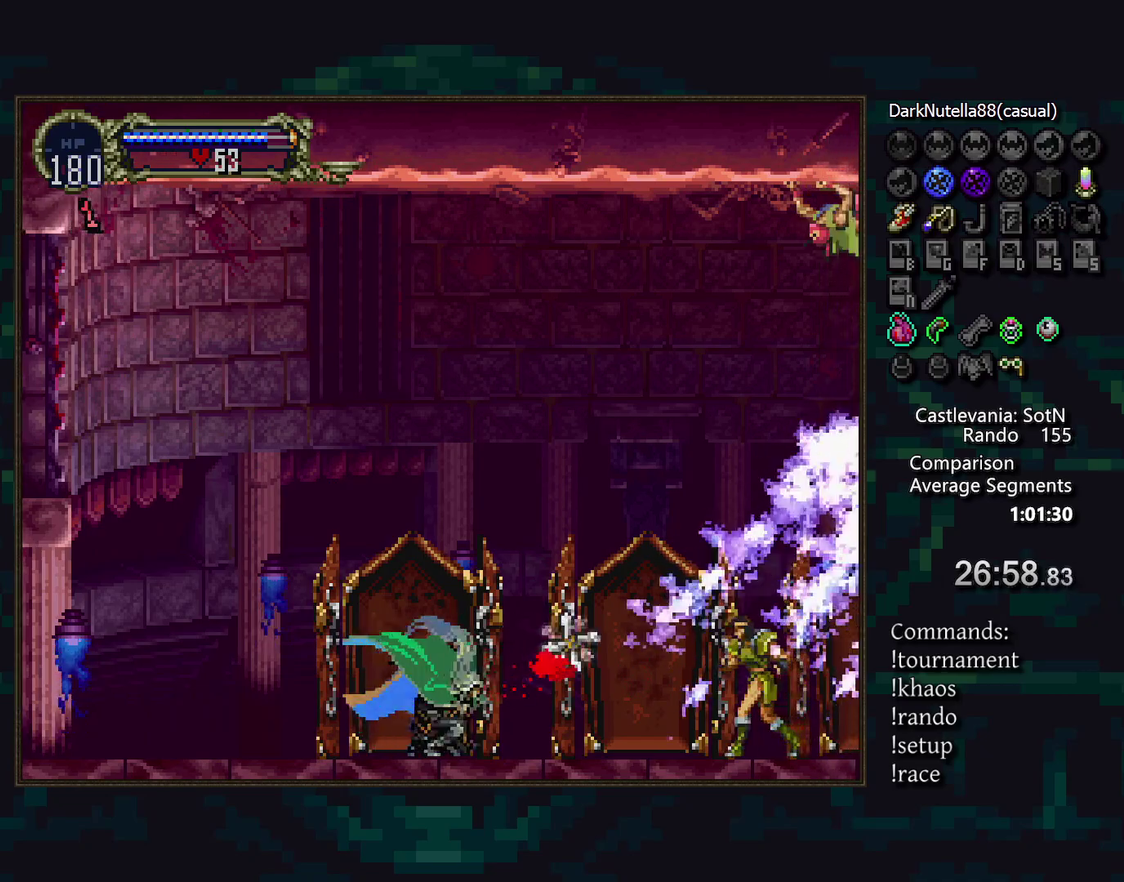
{"buttons": [], "events": [[67, "SQUARE", "down"], [183, "SQUARE", "up"]]}
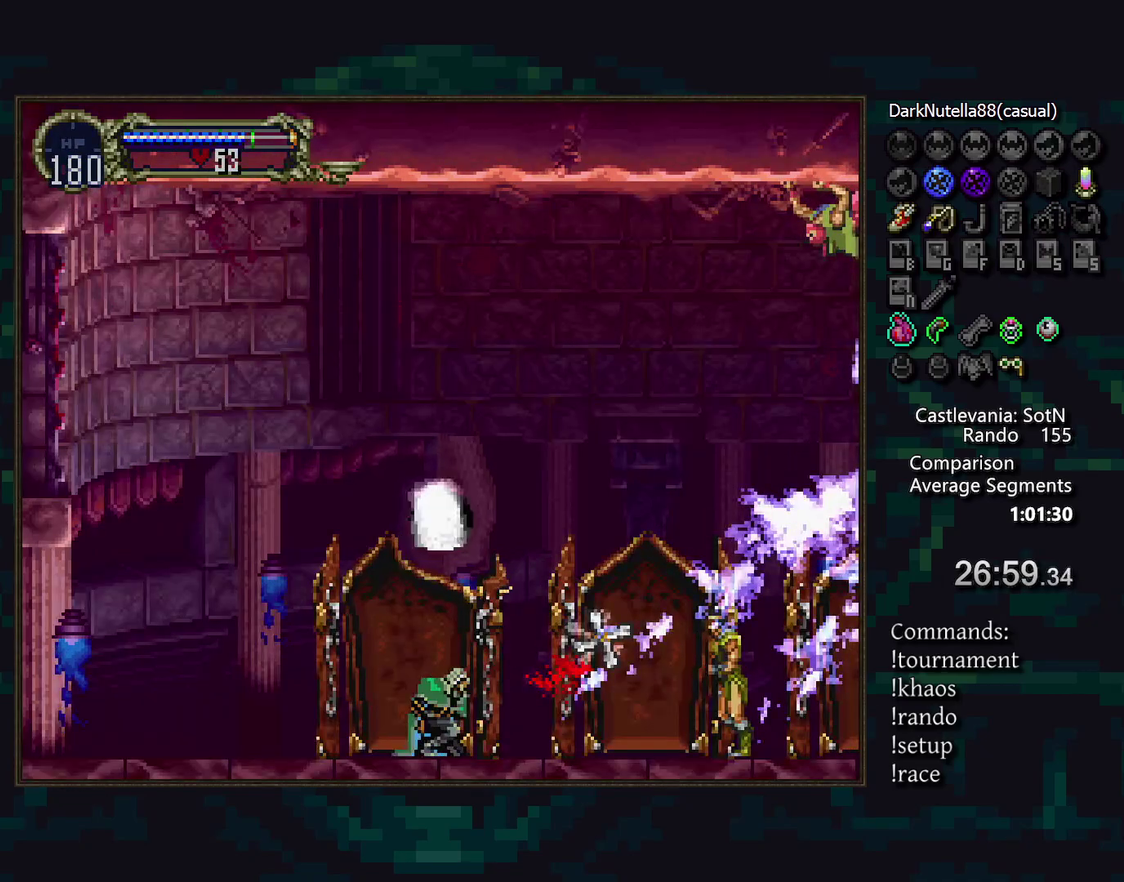
{"buttons": [], "events": [[367, "CROSS", "down"], [433, "CROSS", "up"]]}
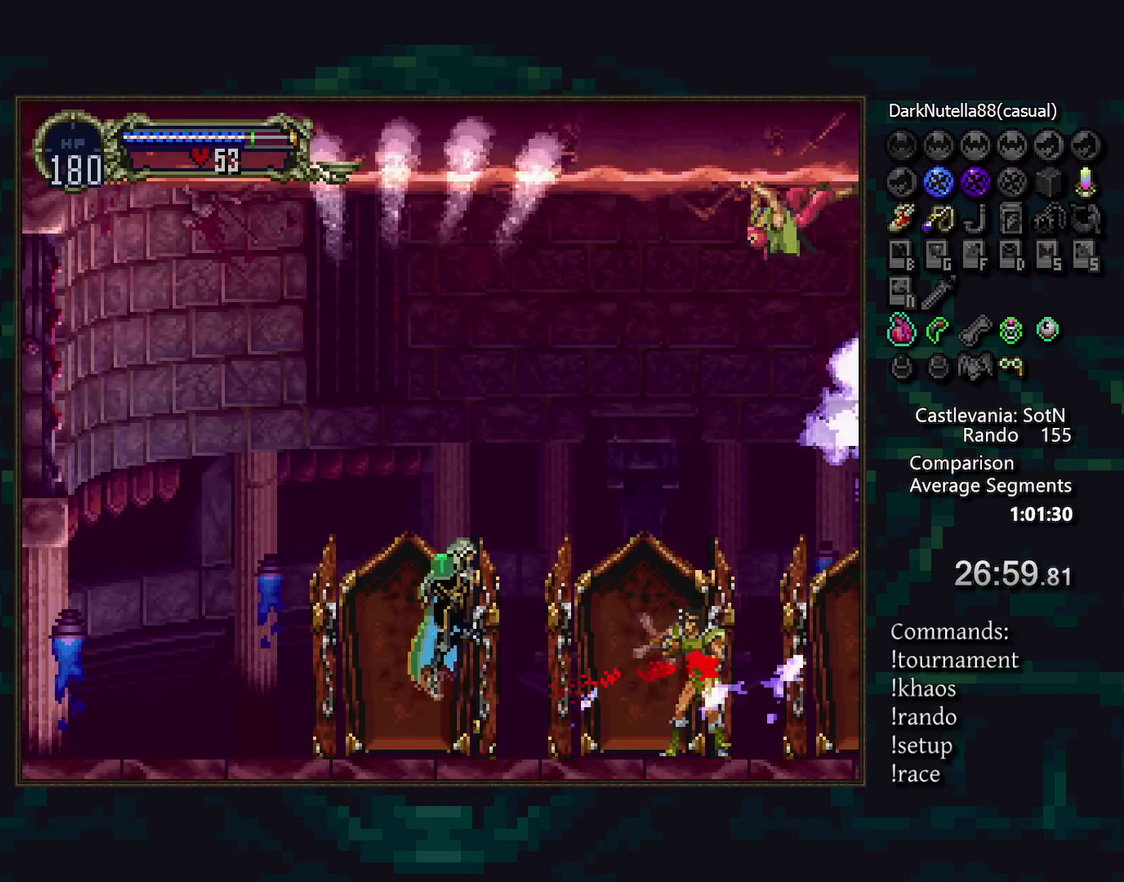
{"buttons": [], "events": [[300, "SQUARE", "down"], [400, "SQUARE", "up"]]}
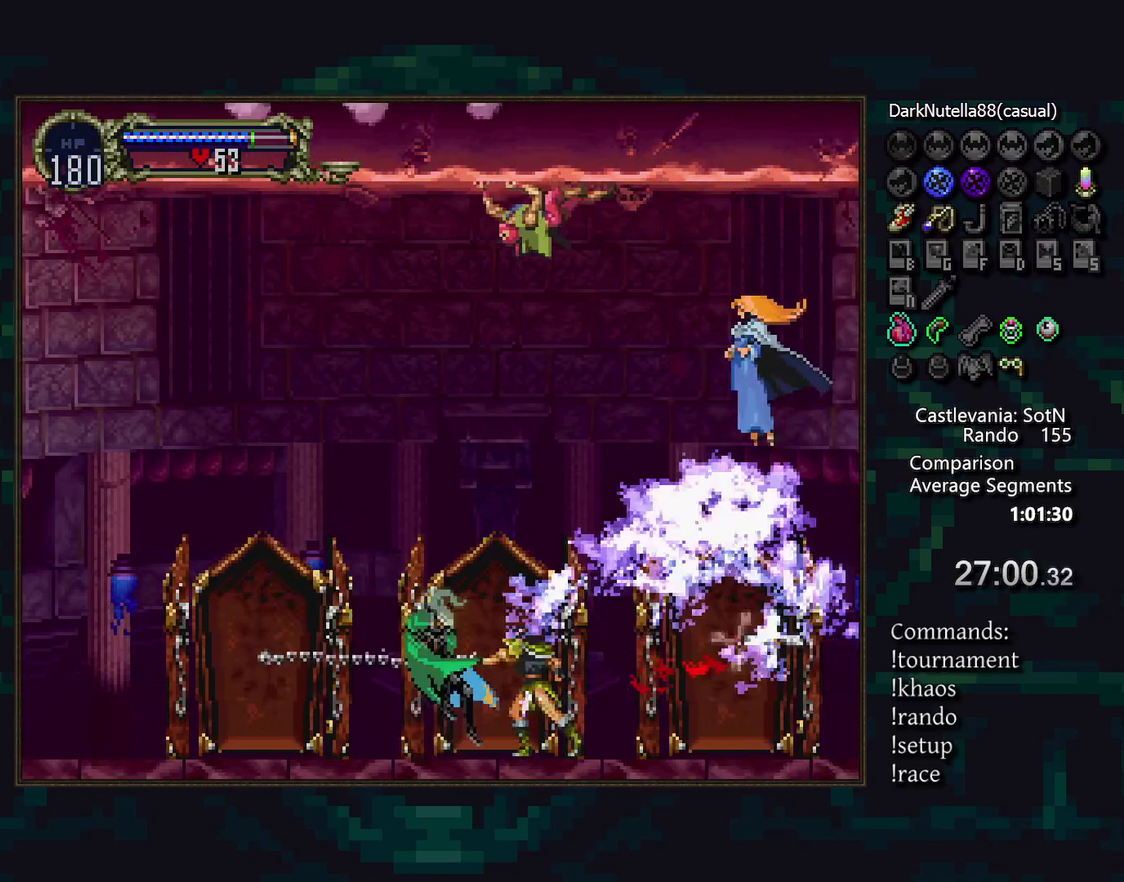
{"buttons": [], "events": []}
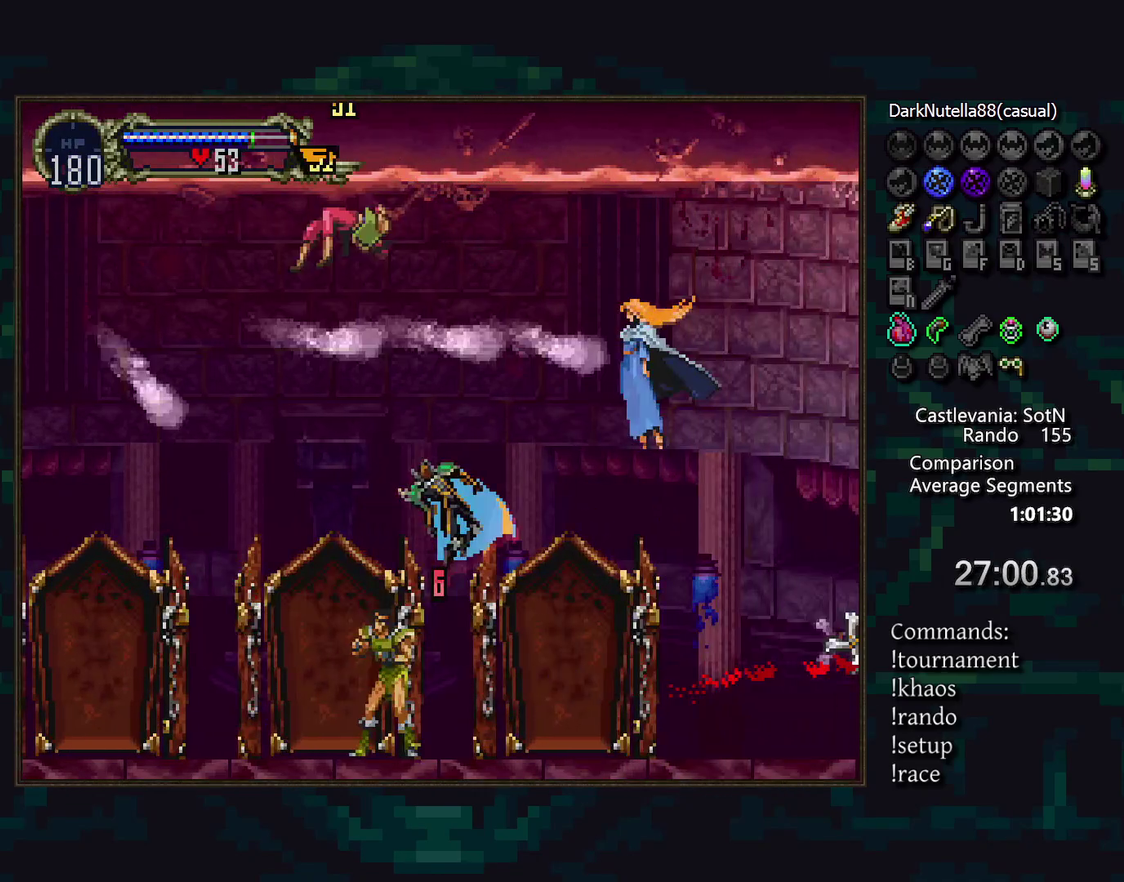
{"buttons": [], "events": []}
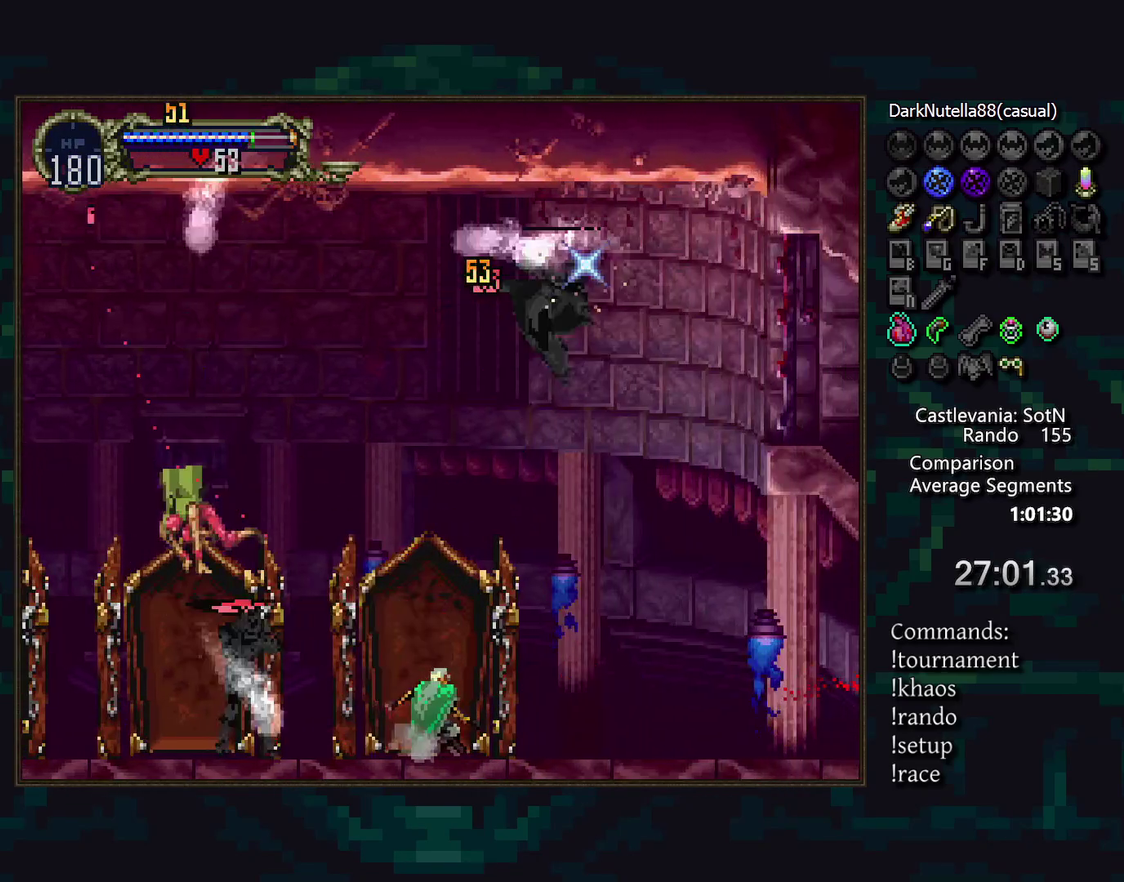
{"buttons": [], "events": []}
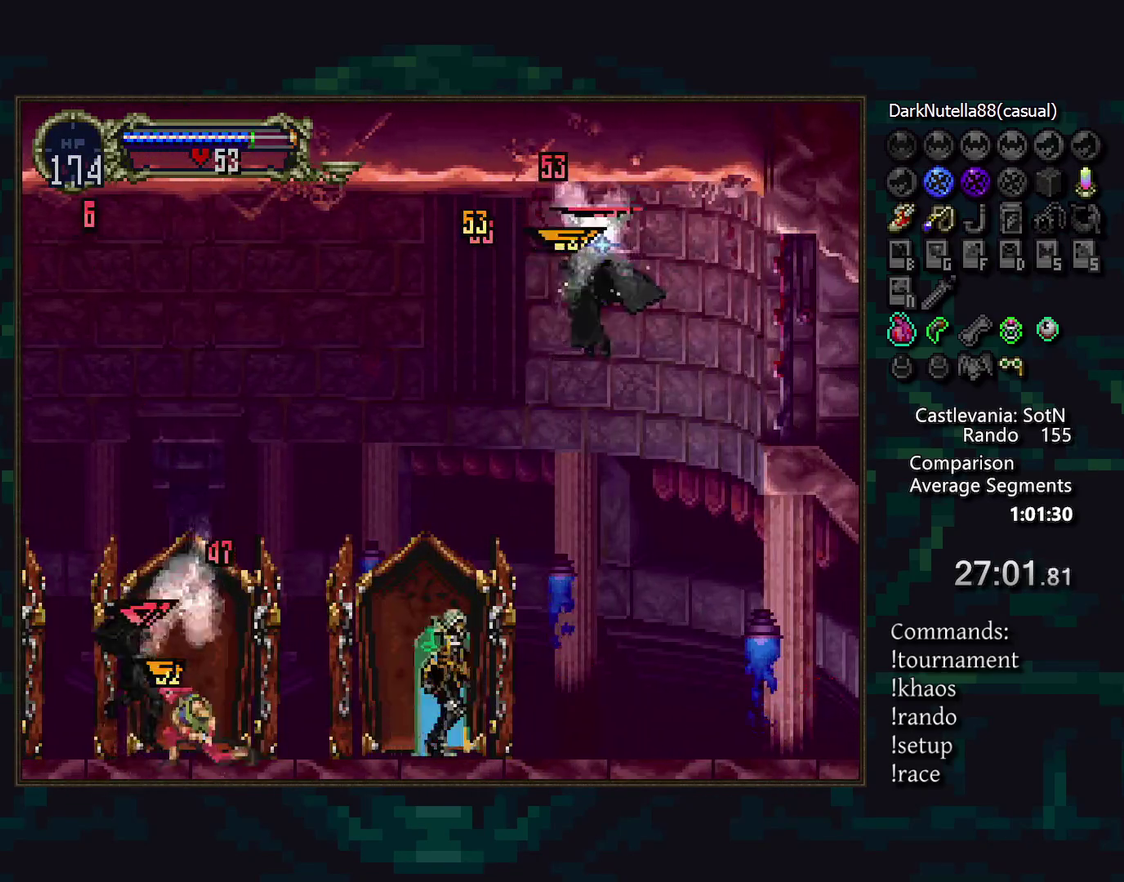
{"buttons": [], "events": []}
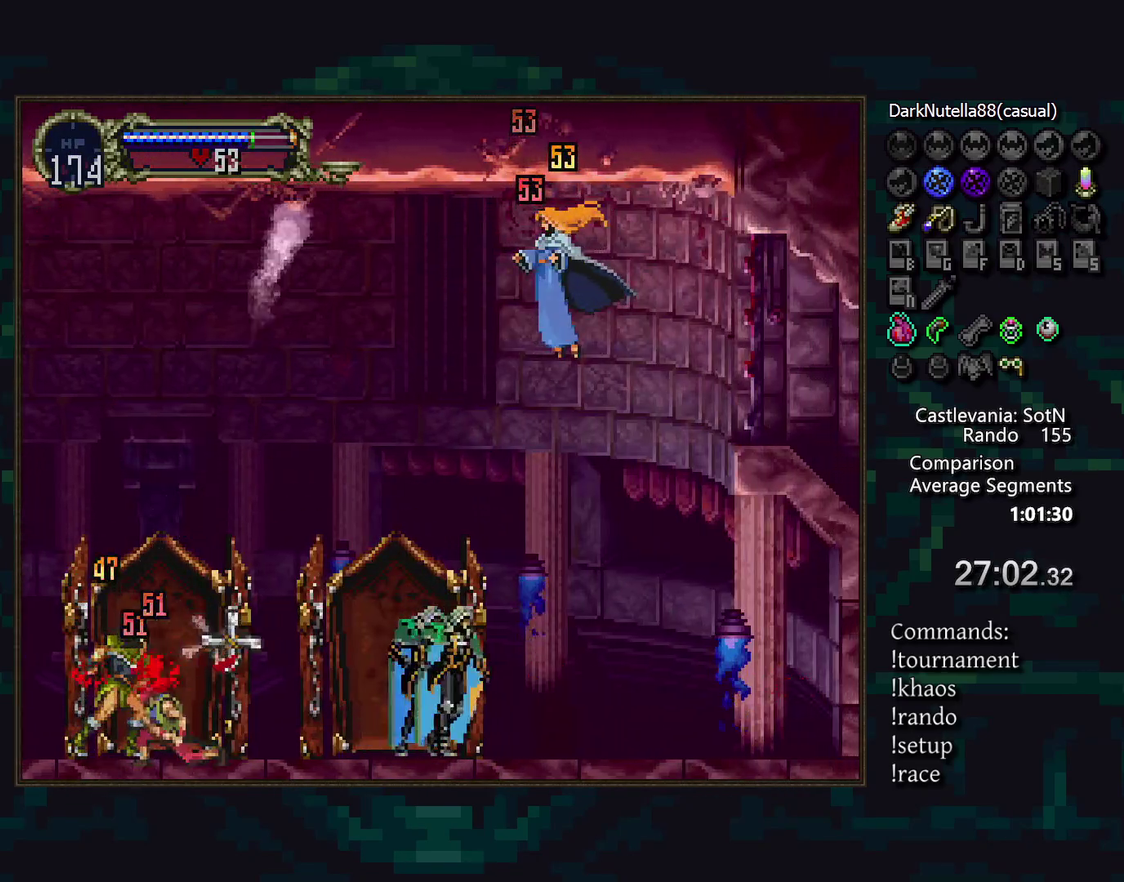
{"buttons": [], "events": [[117, "SQUARE", "down"], [233, "SQUARE", "up"]]}
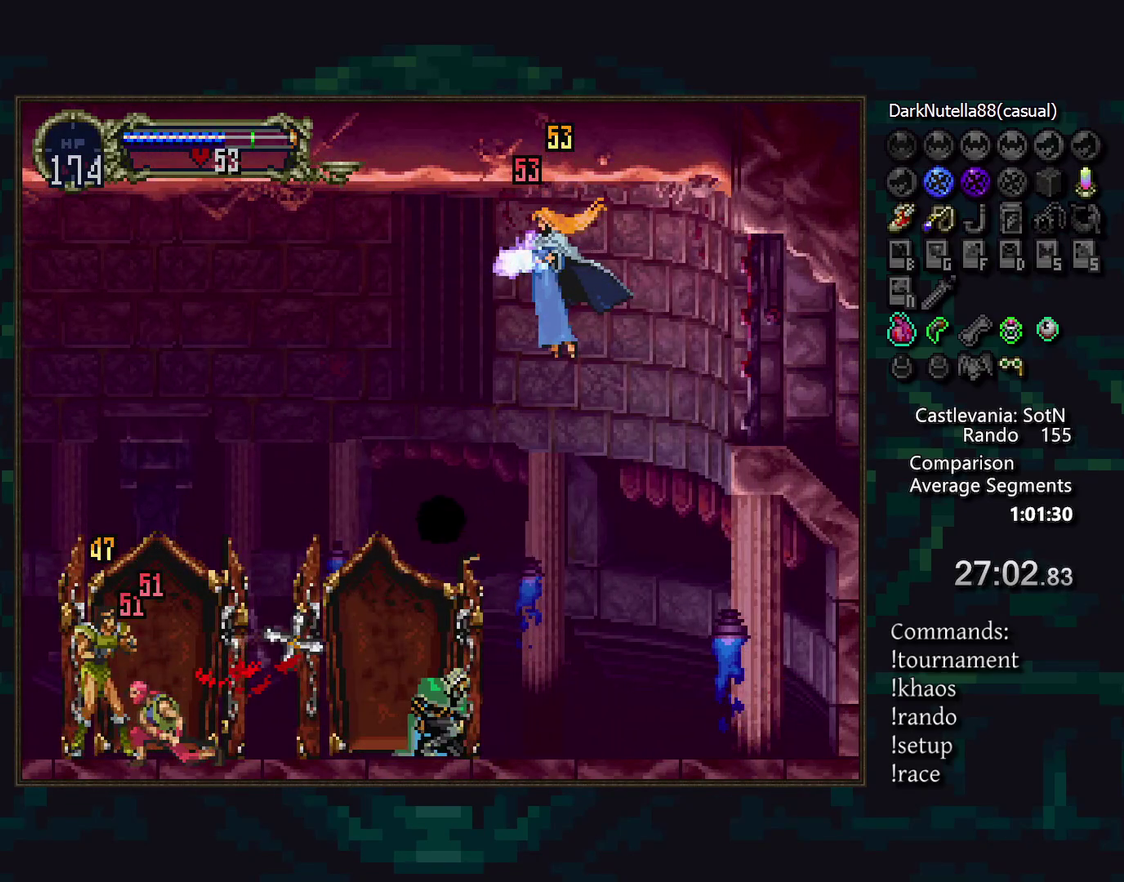
{"buttons": ["DPAD_LEFT"], "events": [[350, "DPAD_LEFT", "down"]]}
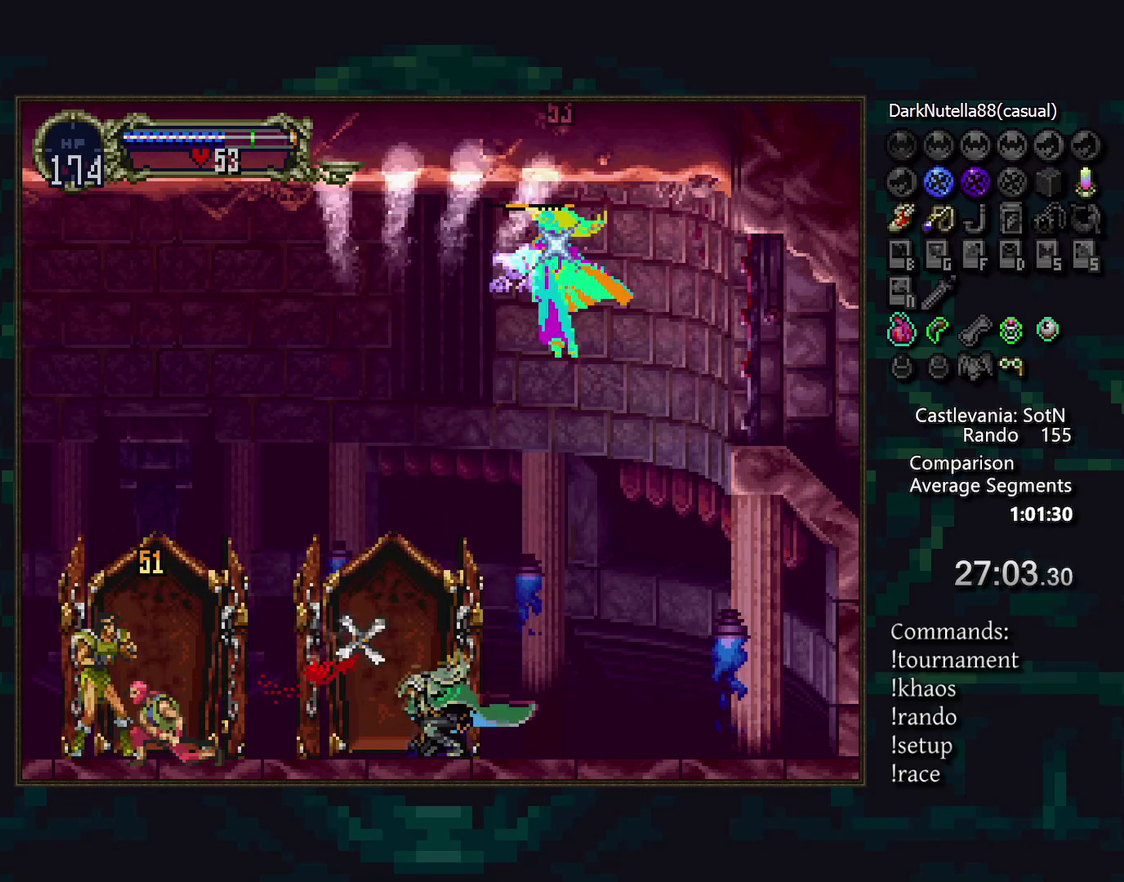
{"buttons": ["DPAD_LEFT"], "events": []}
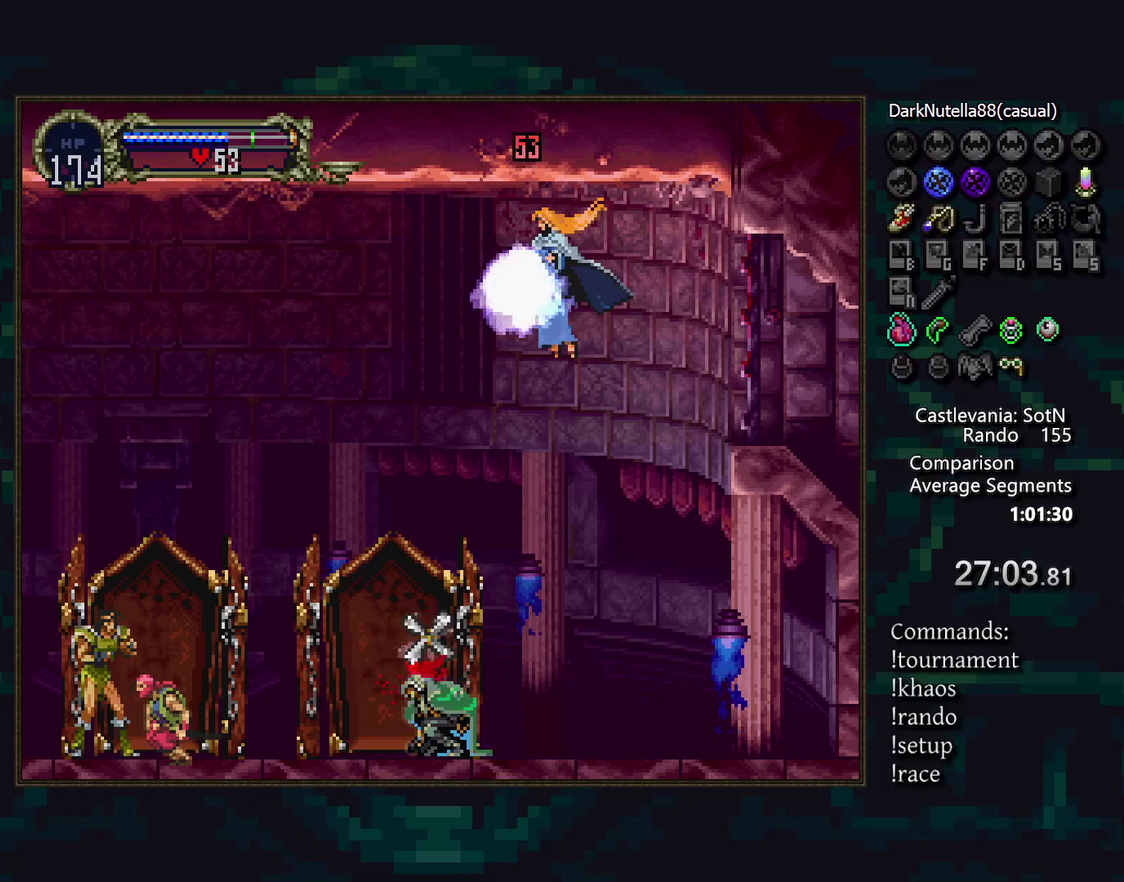
{"buttons": [], "events": [[317, "DPAD_LEFT", "up"]]}
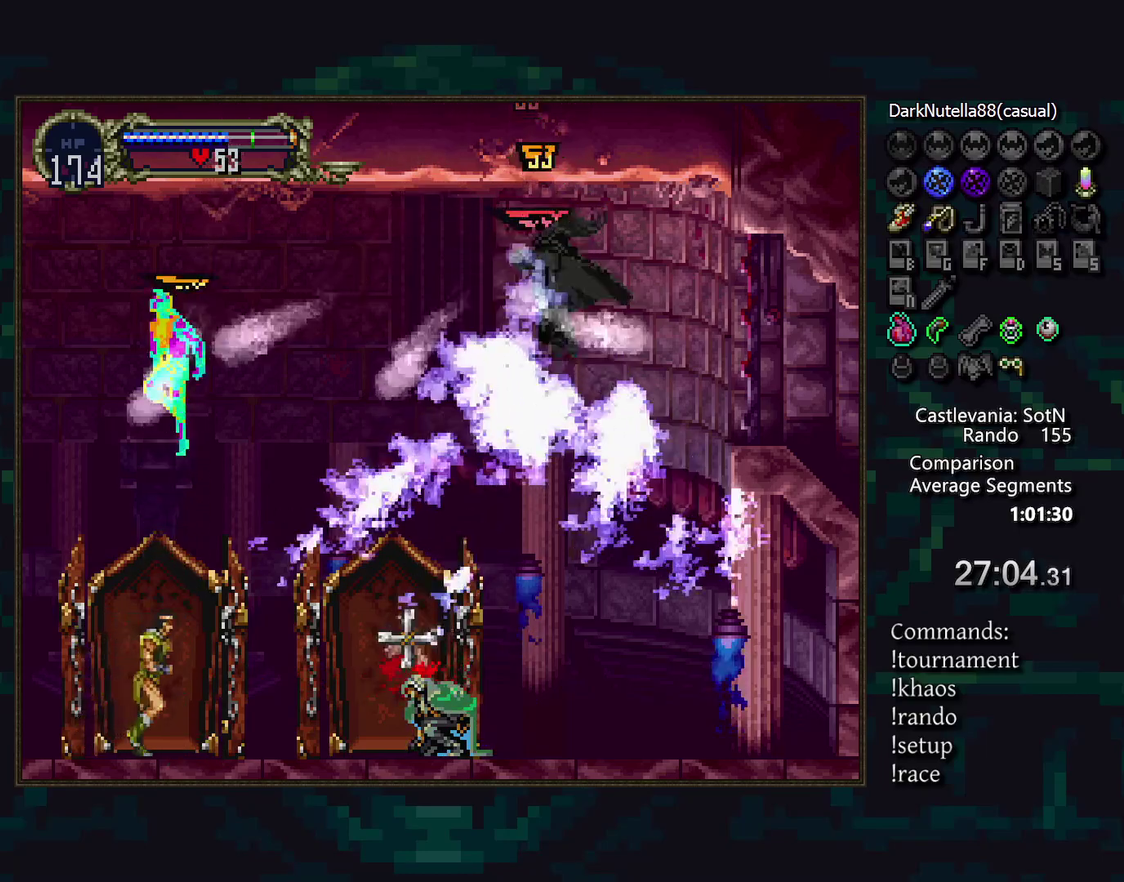
{"buttons": [], "events": []}
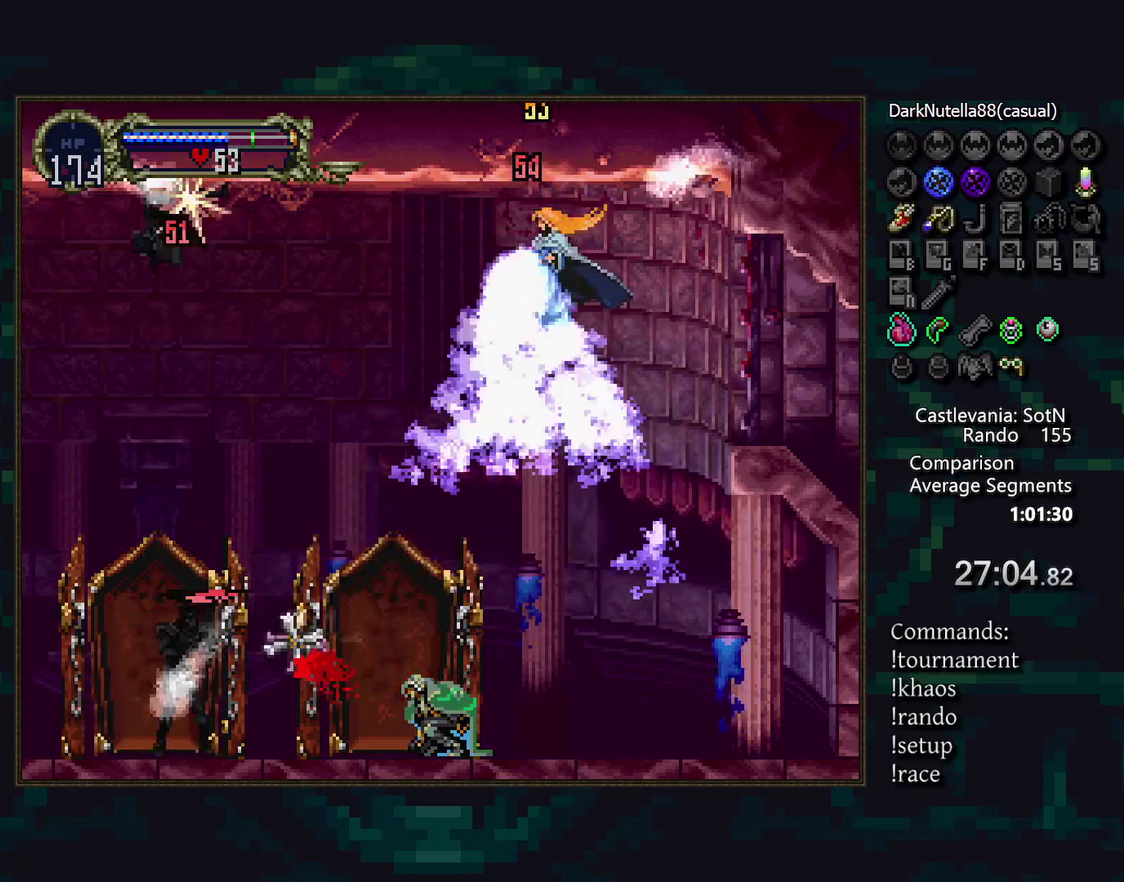
{"buttons": [], "events": []}
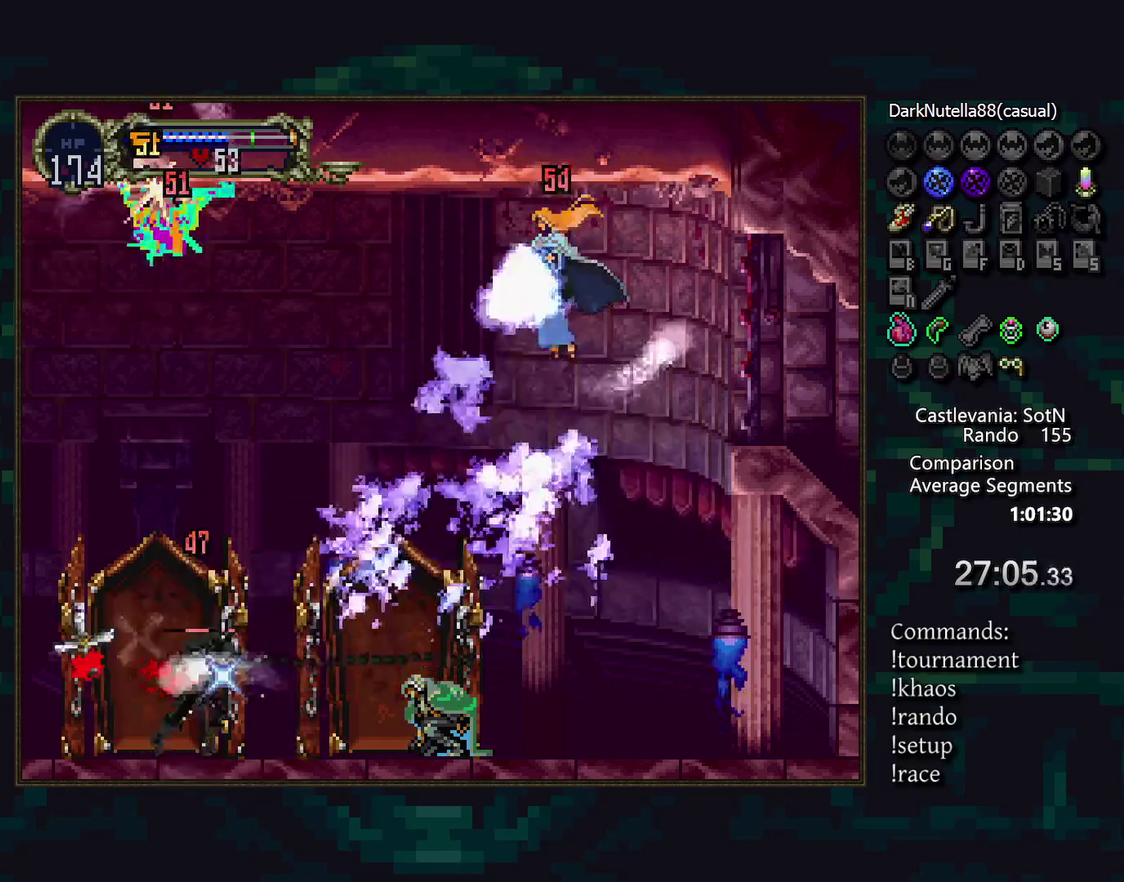
{"buttons": [], "events": []}
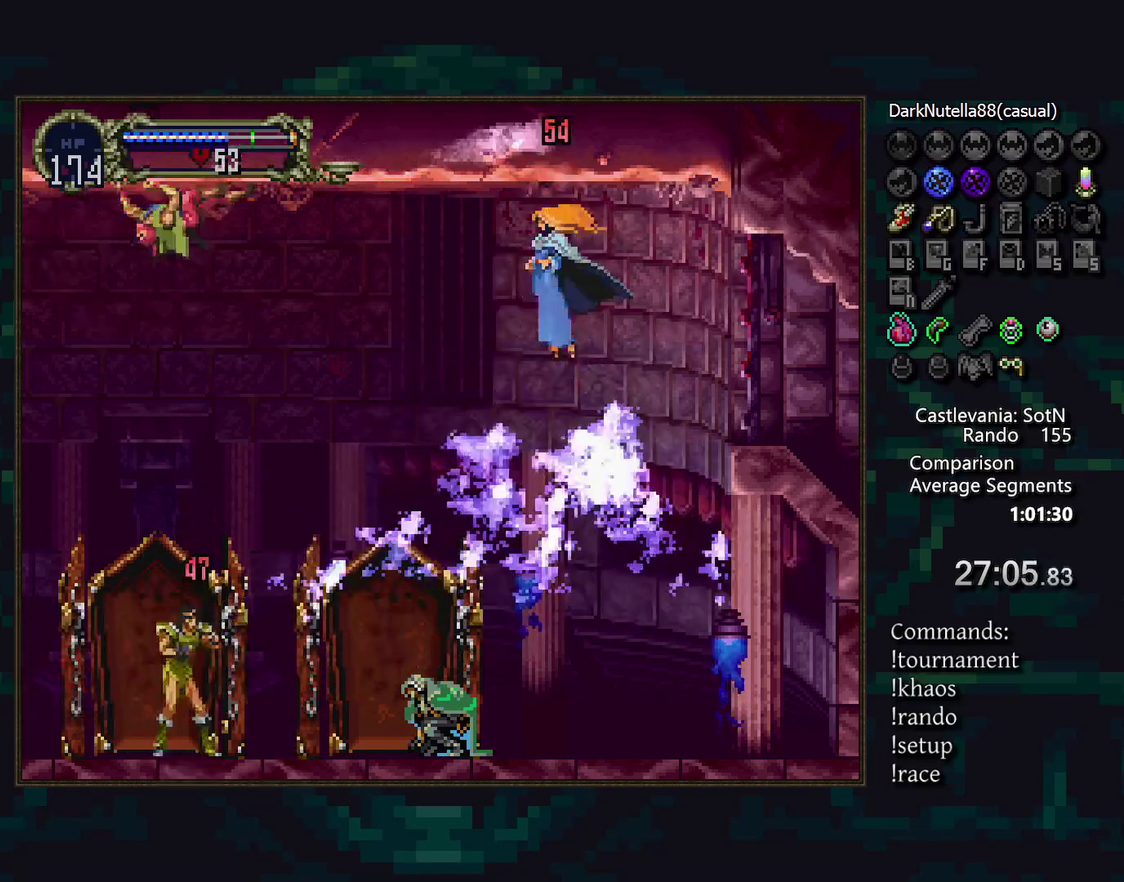
{"buttons": [], "events": []}
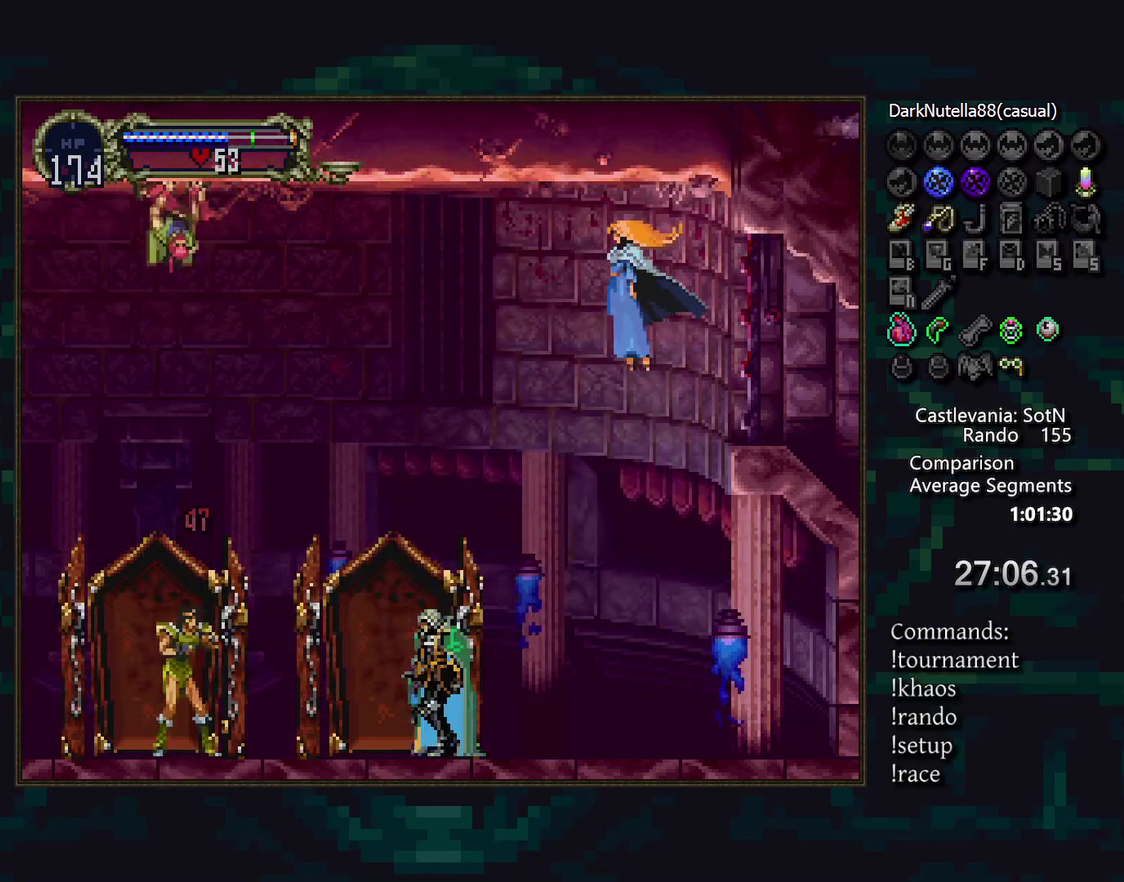
{"buttons": [], "events": []}
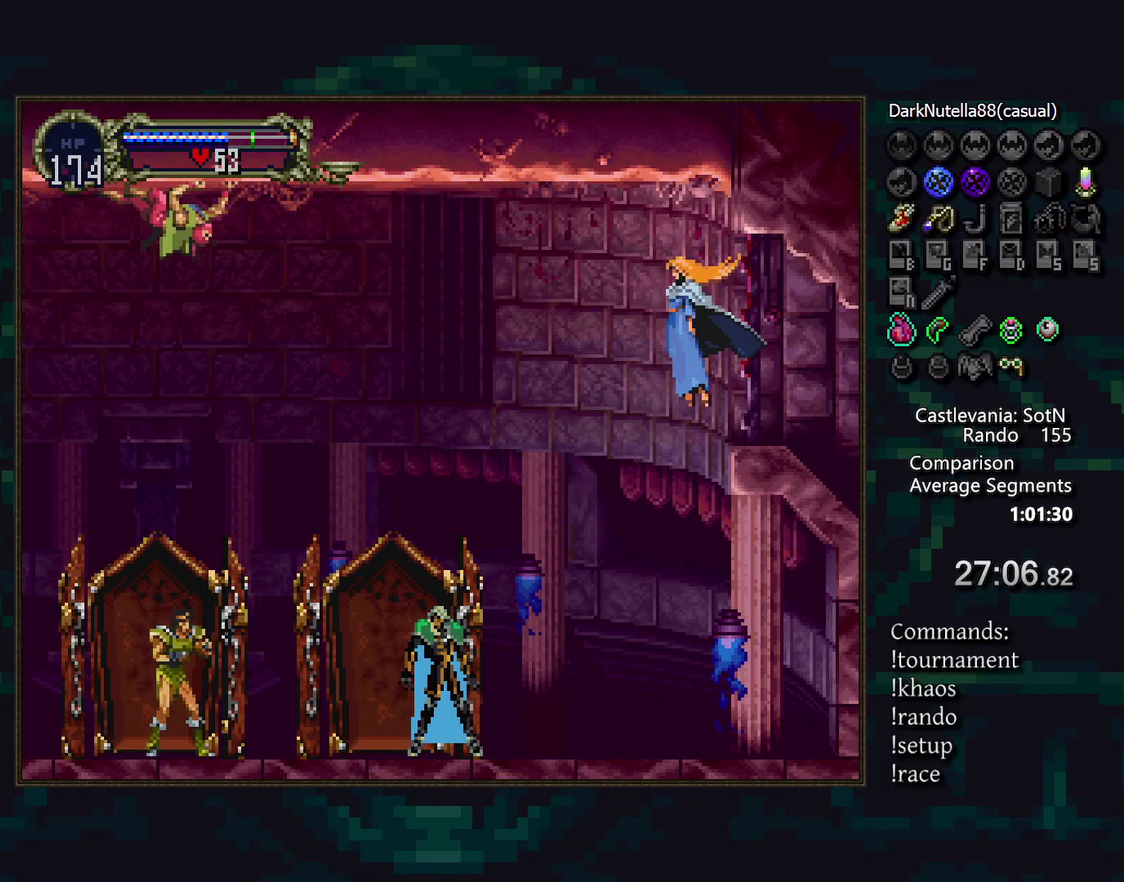
{"buttons": ["SQUARE"], "events": [[167, "DPAD_LEFT", "down"], [300, "DPAD_LEFT", "up"], [417, "SQUARE", "down"]]}
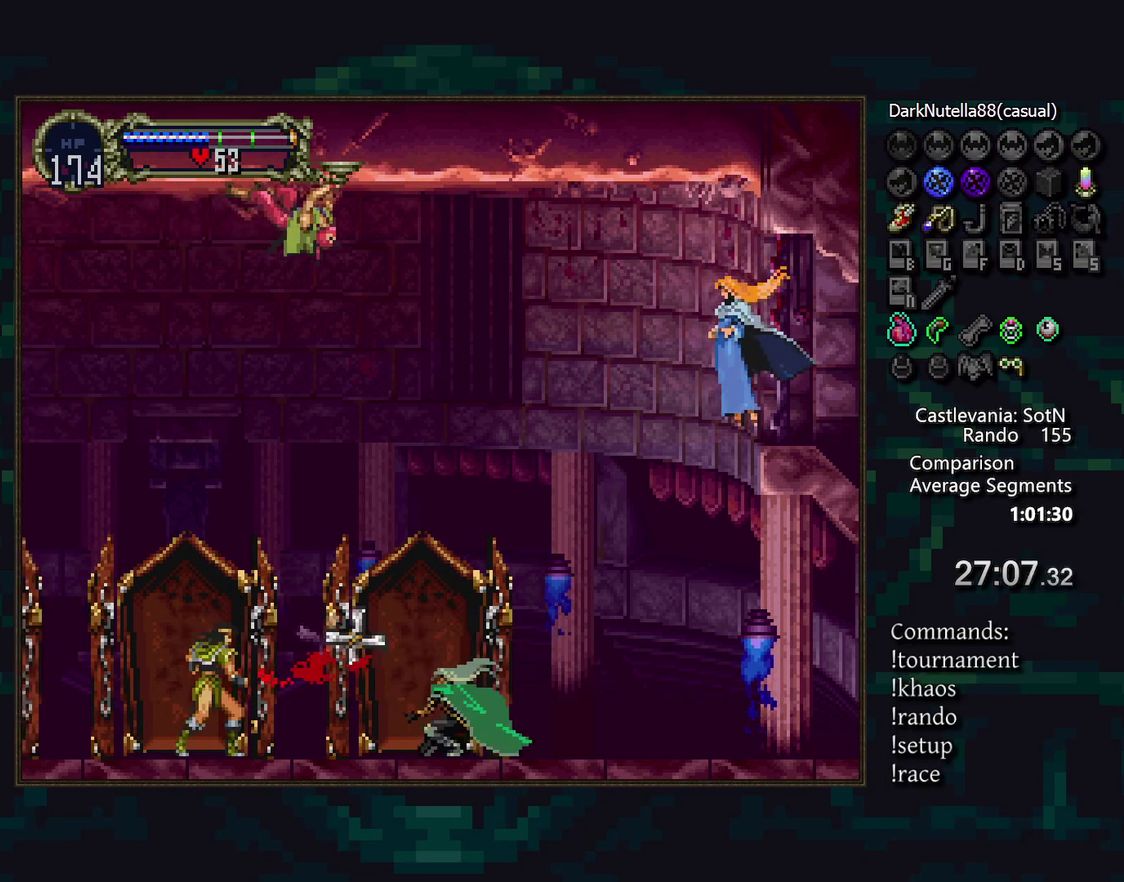
{"buttons": [], "events": [[33, "SQUARE", "up"]]}
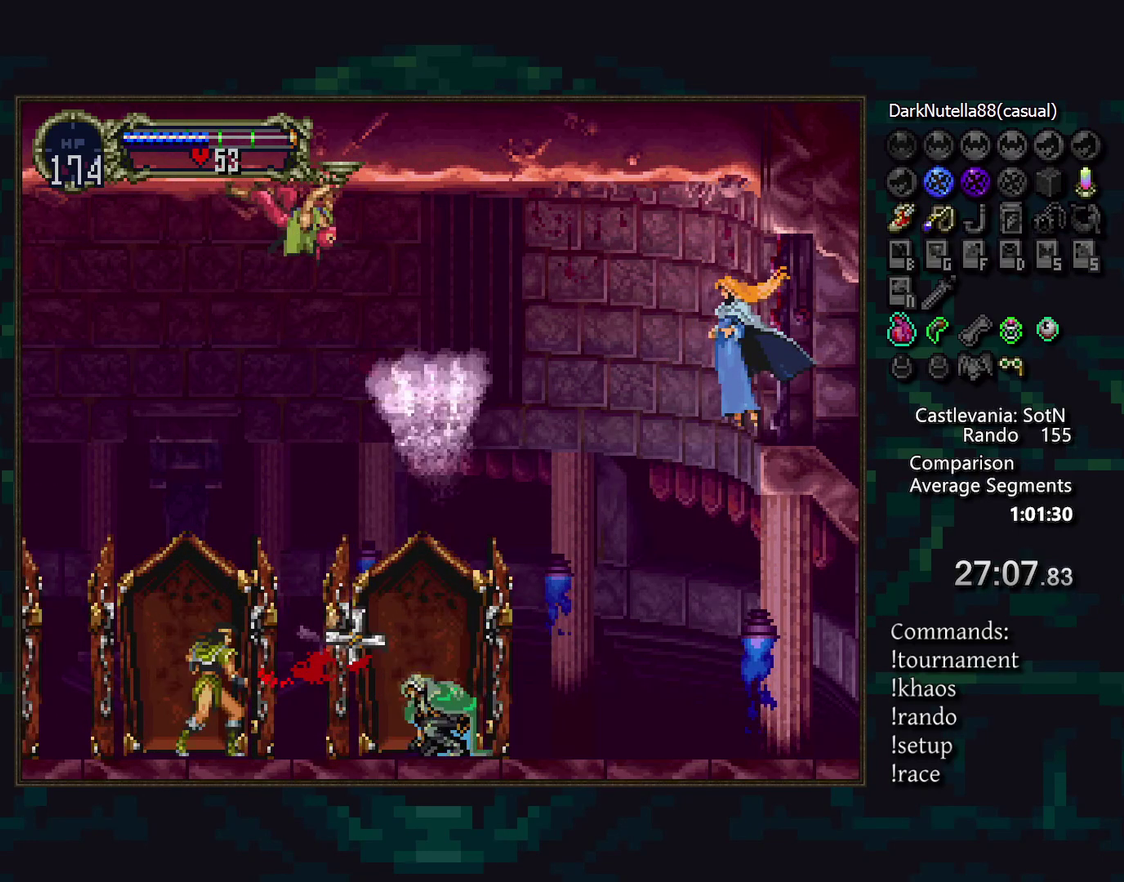
{"buttons": [], "events": []}
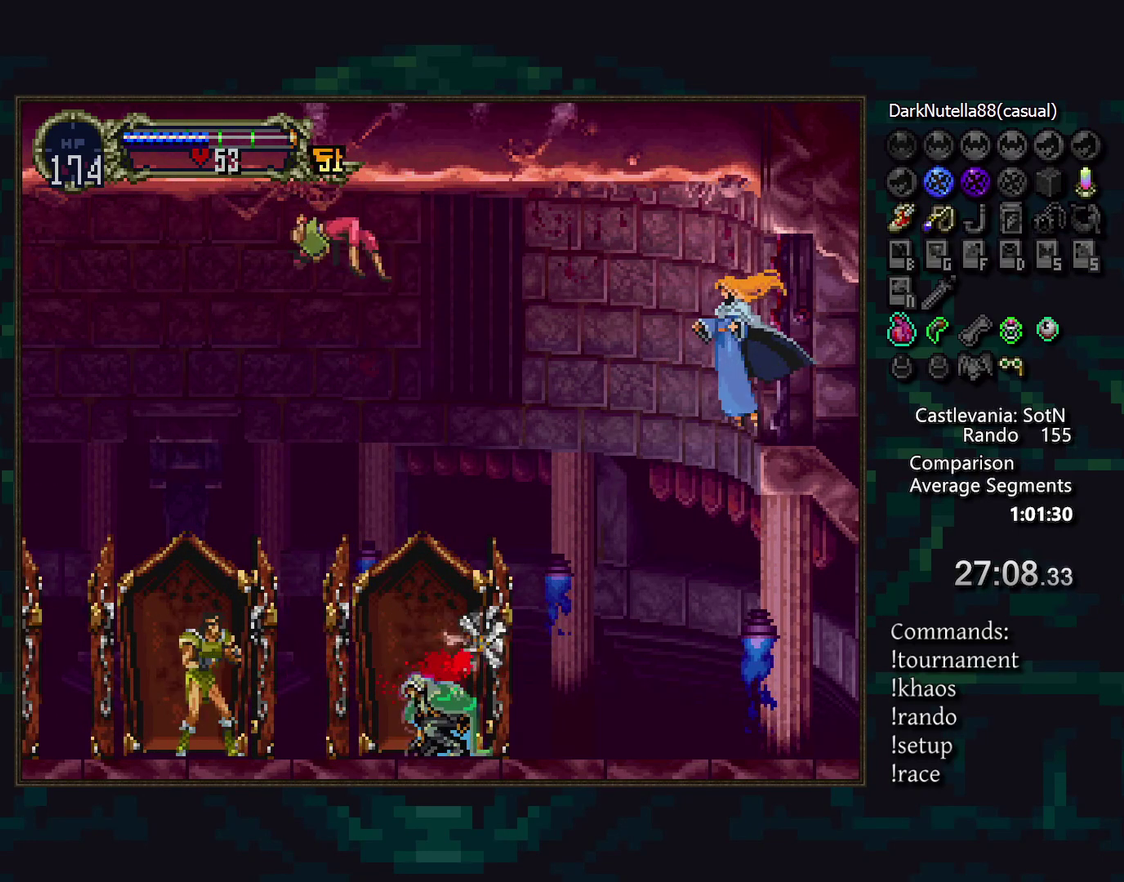
{"buttons": [], "events": []}